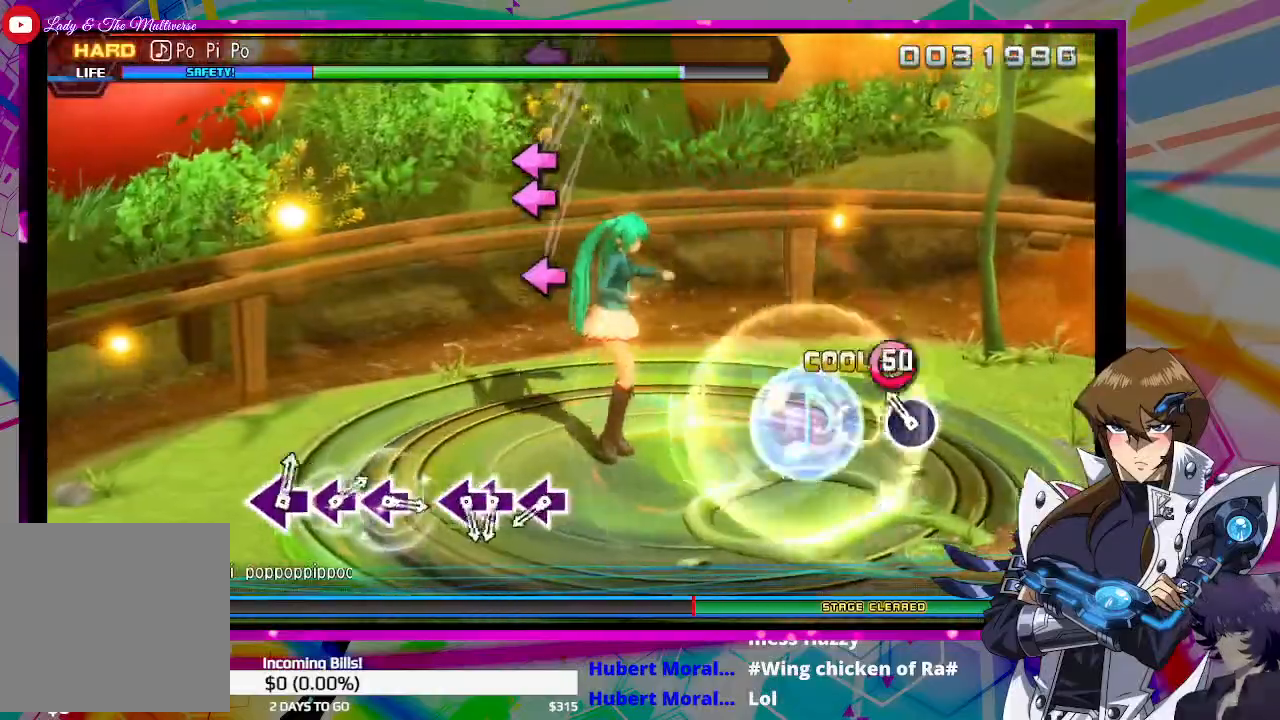
Gameplay with a controller (PlayStation layout); each line is a JSON object with the inputs held at the frame after it. "events" lists button and stick changes between this image and that frame as [ms after this image, input, new state], when the widget could be followed in between.
{"buttons": ["SQUARE"], "left_stick": "center", "right_stick": "center", "events": [[100, "CIRCLE", "down"], [200, "CIRCLE", "up"], [500, "SQUARE", "down"]]}
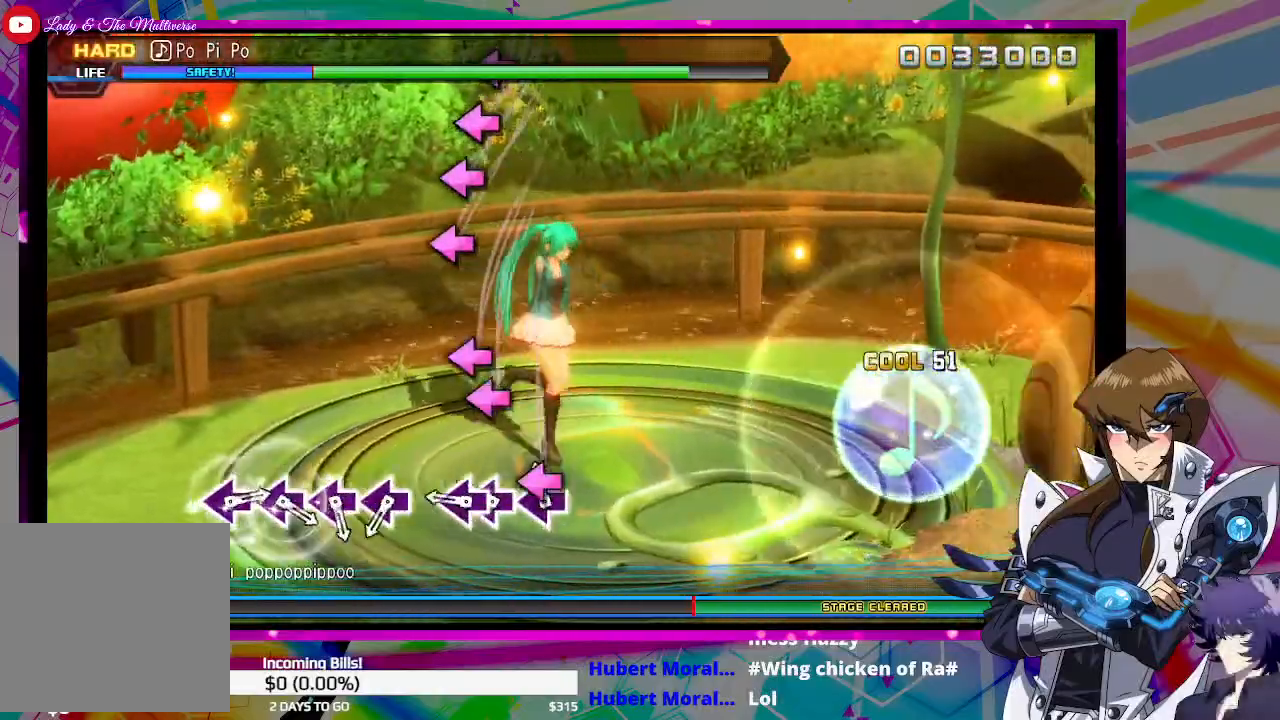
{"buttons": [], "left_stick": "center", "right_stick": "center", "events": [[100, "SQUARE", "up"], [233, "SQUARE", "down"], [267, "SQUARE", "up"], [300, "DPAD_LEFT", "down"], [400, "DPAD_LEFT", "up"]]}
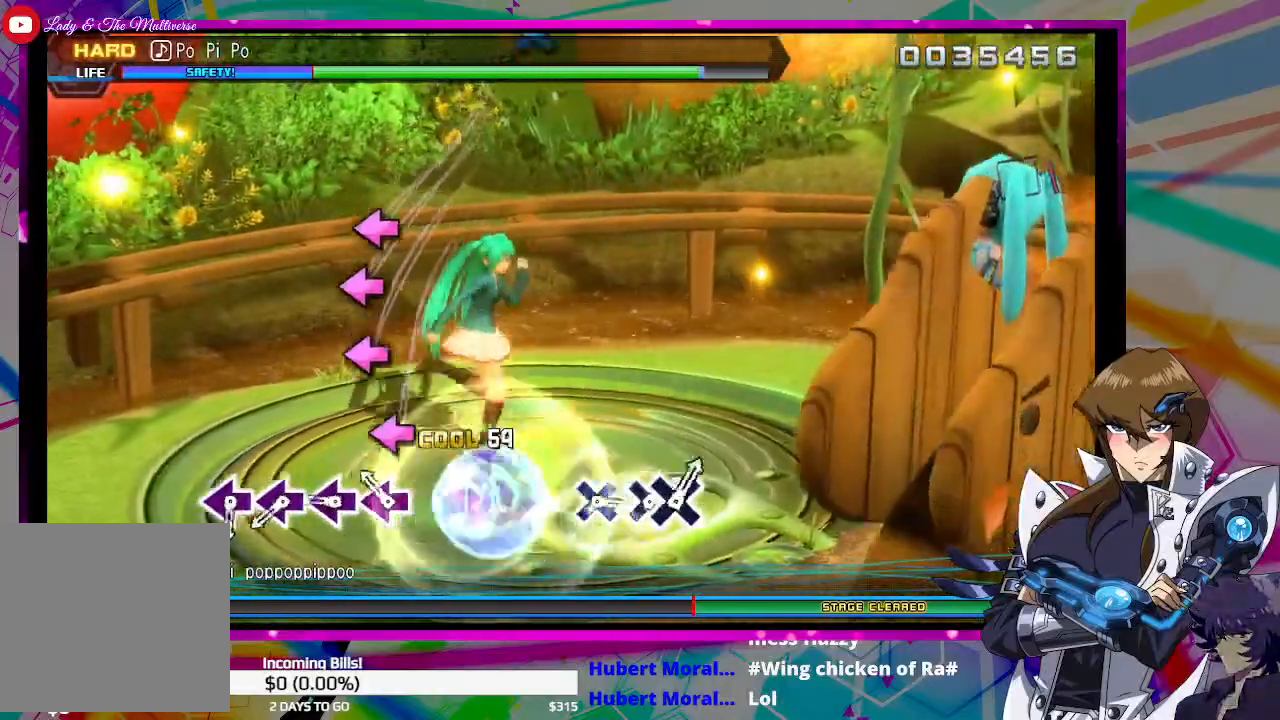
{"buttons": ["SQUARE"], "left_stick": "center", "right_stick": "center", "events": [[133, "SQUARE", "down"], [200, "SQUARE", "up"], [300, "SQUARE", "down"], [400, "SQUARE", "up"], [500, "SQUARE", "down"]]}
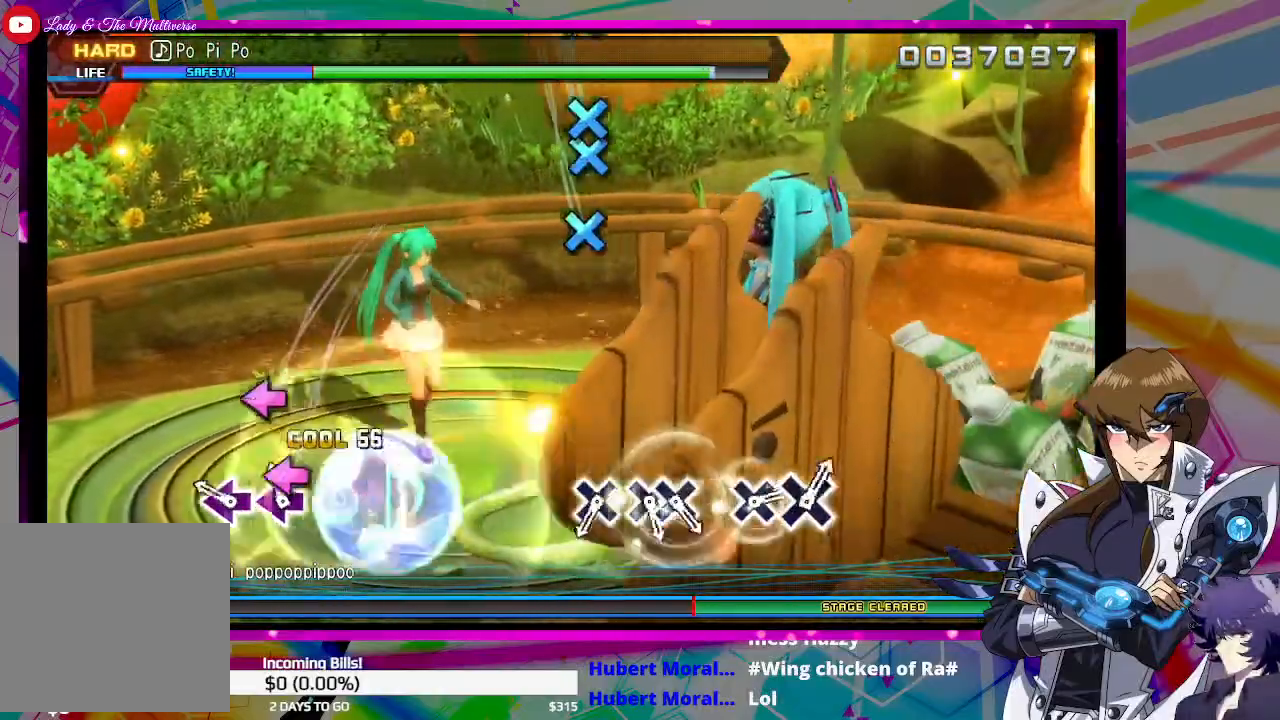
{"buttons": [], "left_stick": "center", "right_stick": "center", "events": [[100, "SQUARE", "up"], [200, "SQUARE", "down"], [267, "SQUARE", "up"]]}
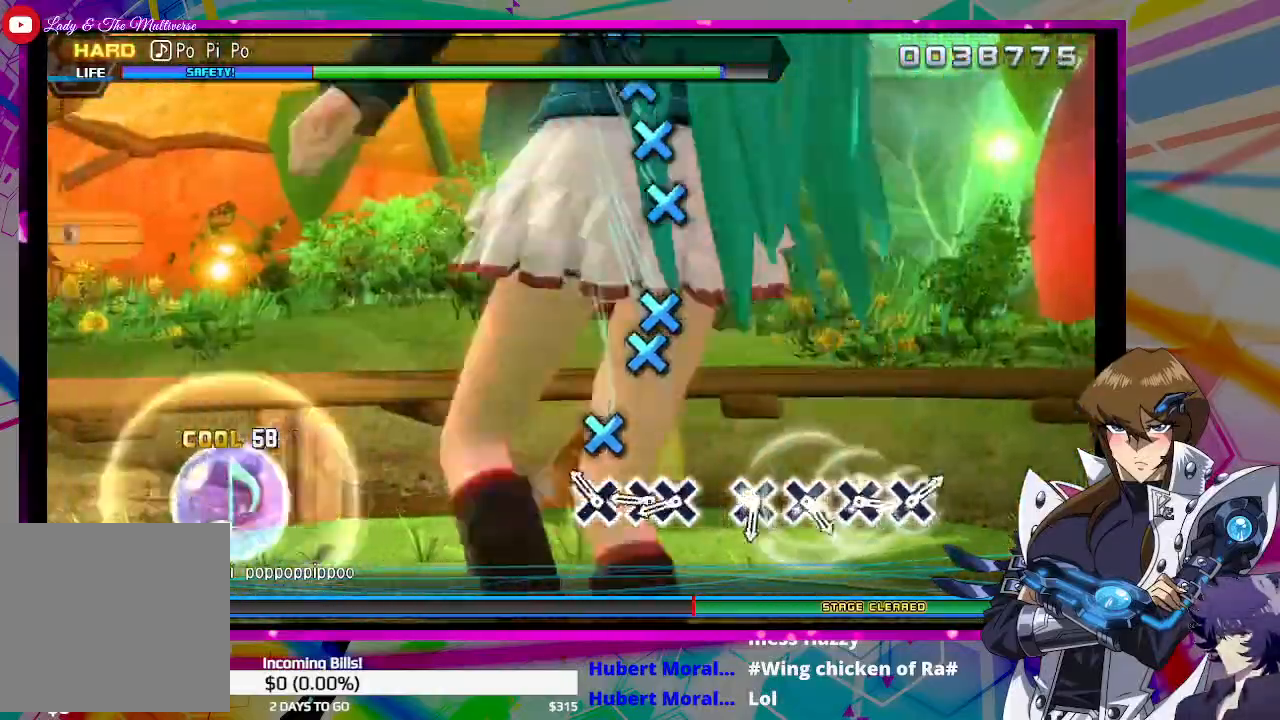
{"buttons": [], "left_stick": "center", "right_stick": "center", "events": [[100, "CROSS", "down"], [167, "CROSS", "up"], [300, "CROSS", "down"], [367, "DPAD_DOWN", "down"], [400, "CROSS", "up"], [467, "DPAD_DOWN", "up"]]}
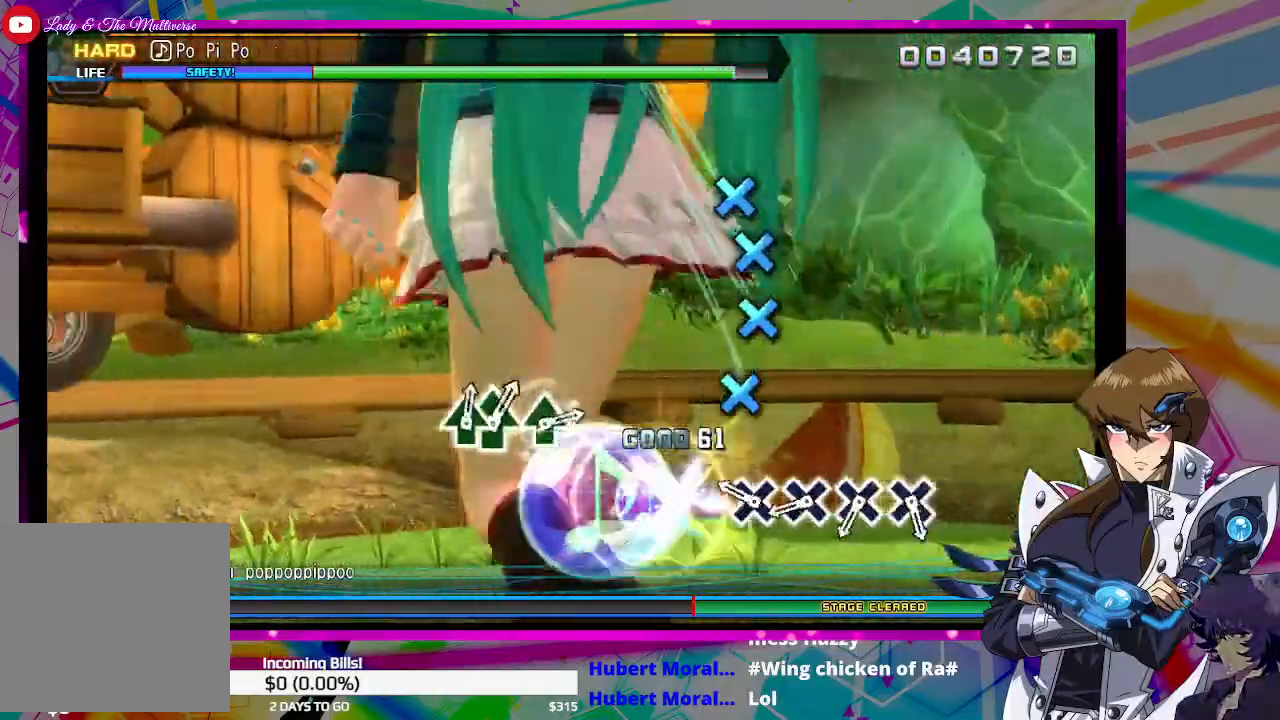
{"buttons": [], "left_stick": "center", "right_stick": "center", "events": [[200, "CROSS", "down"], [267, "CROSS", "up"], [400, "CROSS", "down"], [467, "CROSS", "up"]]}
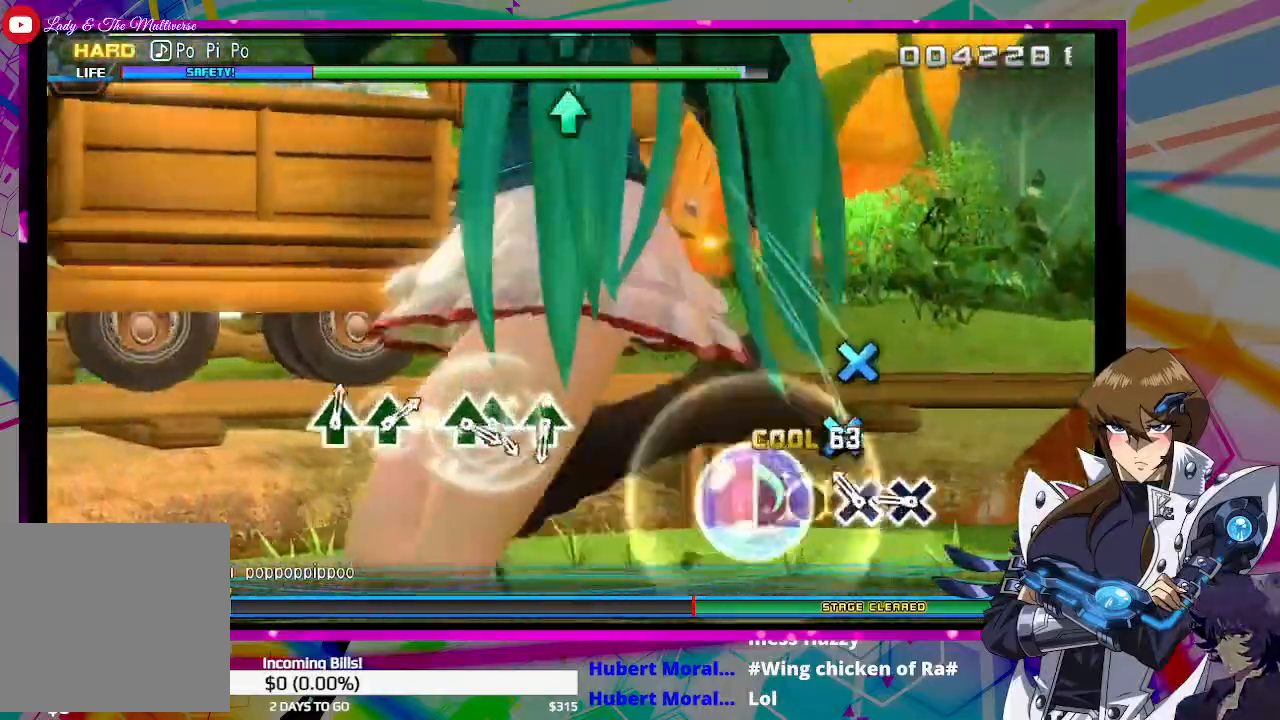
{"buttons": [], "left_stick": "center", "right_stick": "center", "events": [[100, "CROSS", "down"], [167, "CROSS", "up"], [300, "CROSS", "down"], [400, "CROSS", "up"]]}
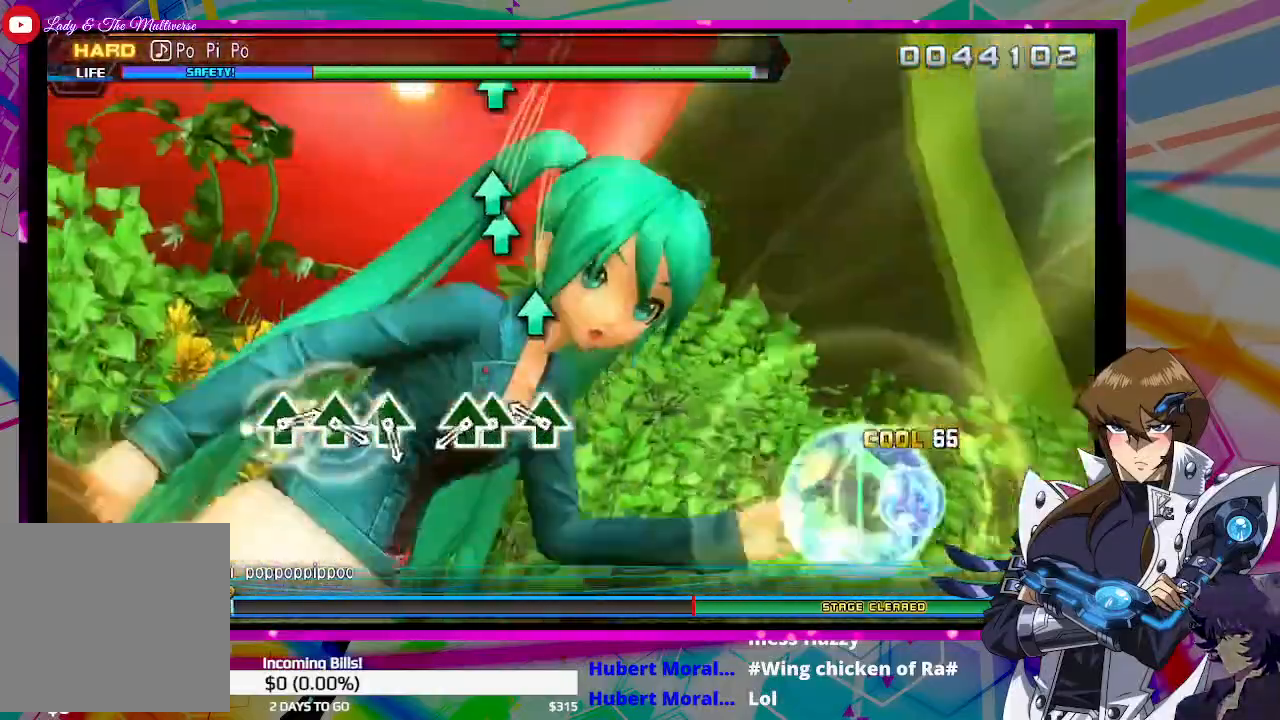
{"buttons": ["DPAD_UP"], "left_stick": "center", "right_stick": "center", "events": [[200, "TRIANGLE", "down"], [267, "TRIANGLE", "up"], [400, "TRIANGLE", "down"], [467, "DPAD_UP", "down"], [467, "TRIANGLE", "up"]]}
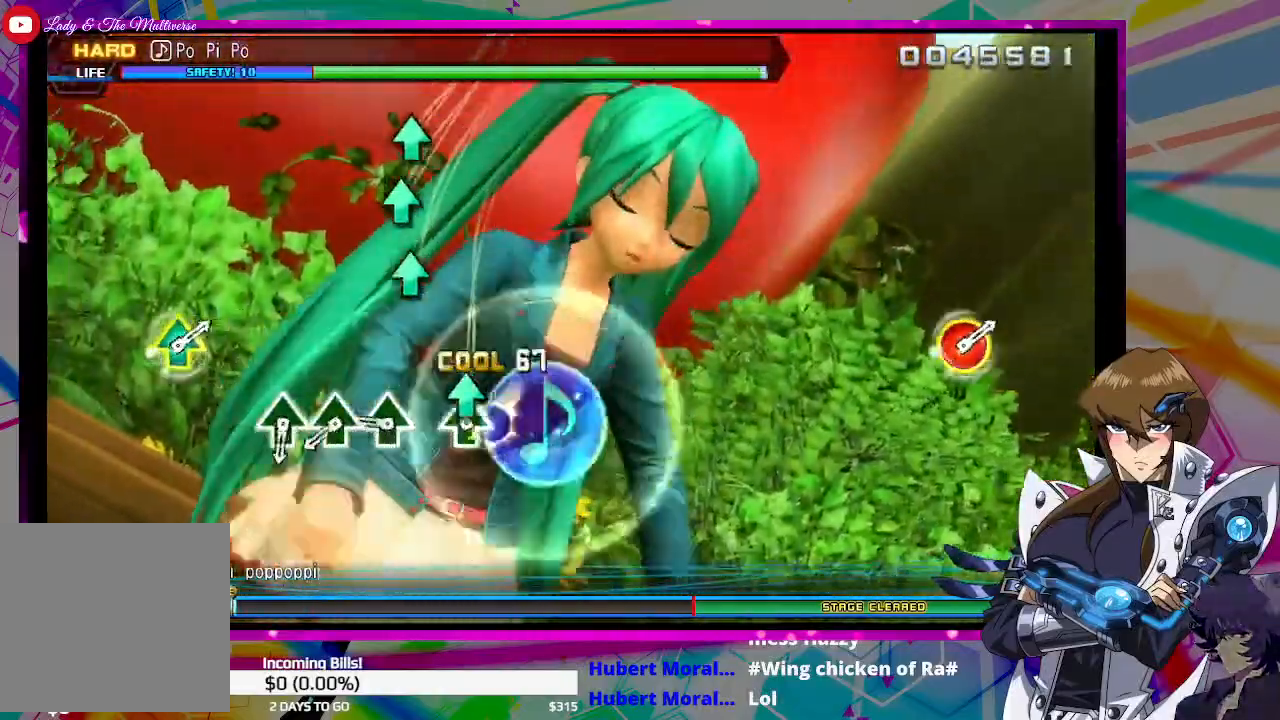
{"buttons": ["TRIANGLE"], "left_stick": "center", "right_stick": "center", "events": [[100, "DPAD_UP", "up"], [300, "TRIANGLE", "down"], [367, "TRIANGLE", "up"], [500, "TRIANGLE", "down"]]}
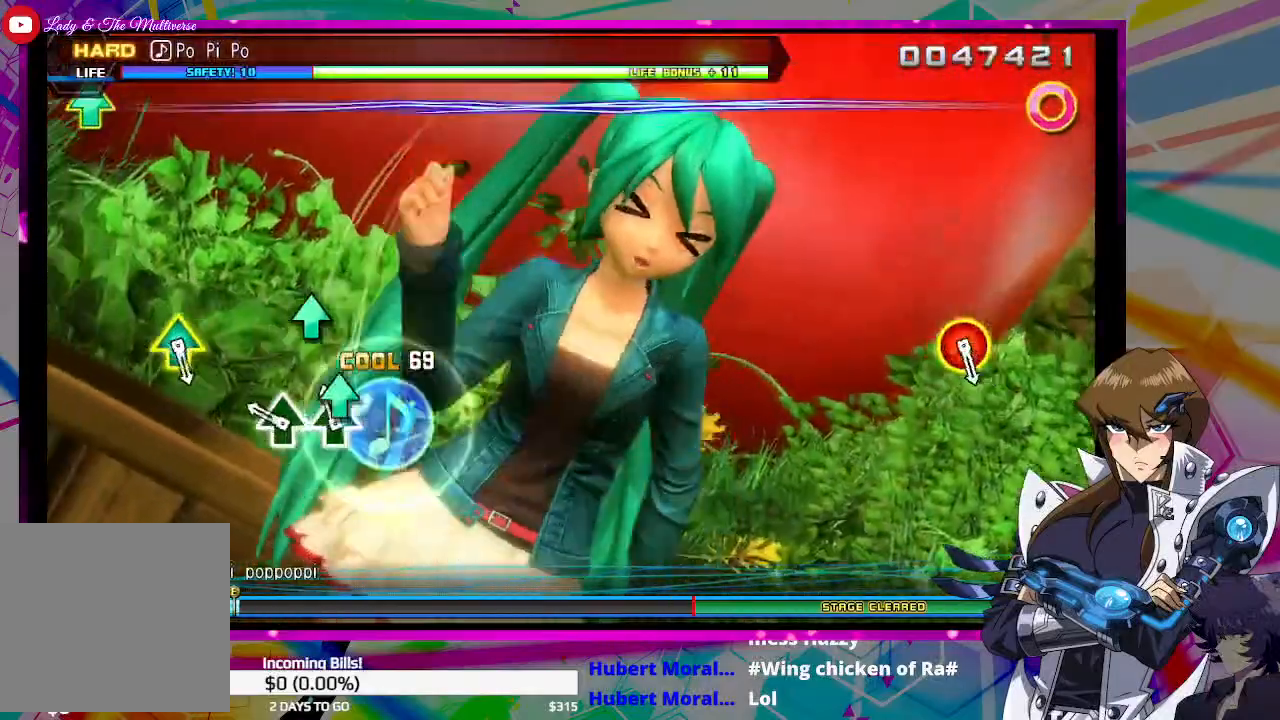
{"buttons": [], "left_stick": "center", "right_stick": "center", "events": [[67, "TRIANGLE", "up"], [200, "TRIANGLE", "down"], [267, "TRIANGLE", "up"]]}
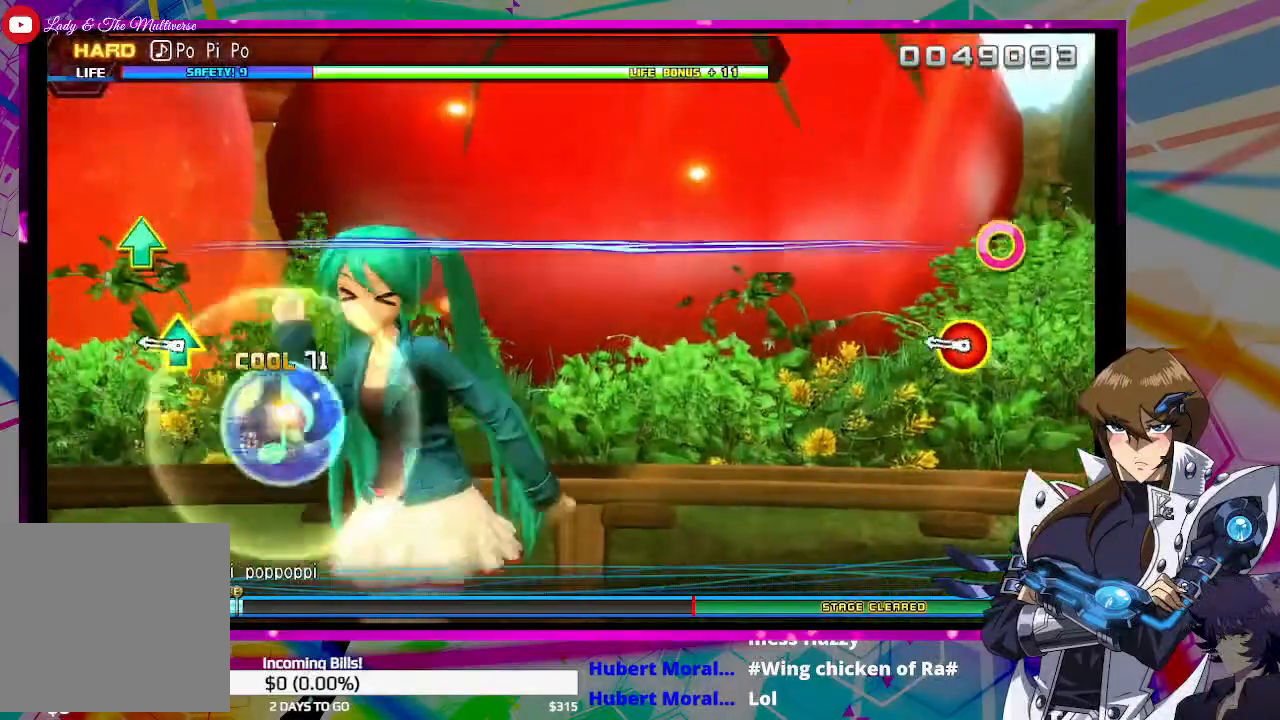
{"buttons": ["CIRCLE", "DPAD_UP"], "left_stick": "center", "right_stick": "center", "events": [[333, "CIRCLE", "down"], [333, "DPAD_UP", "down"]]}
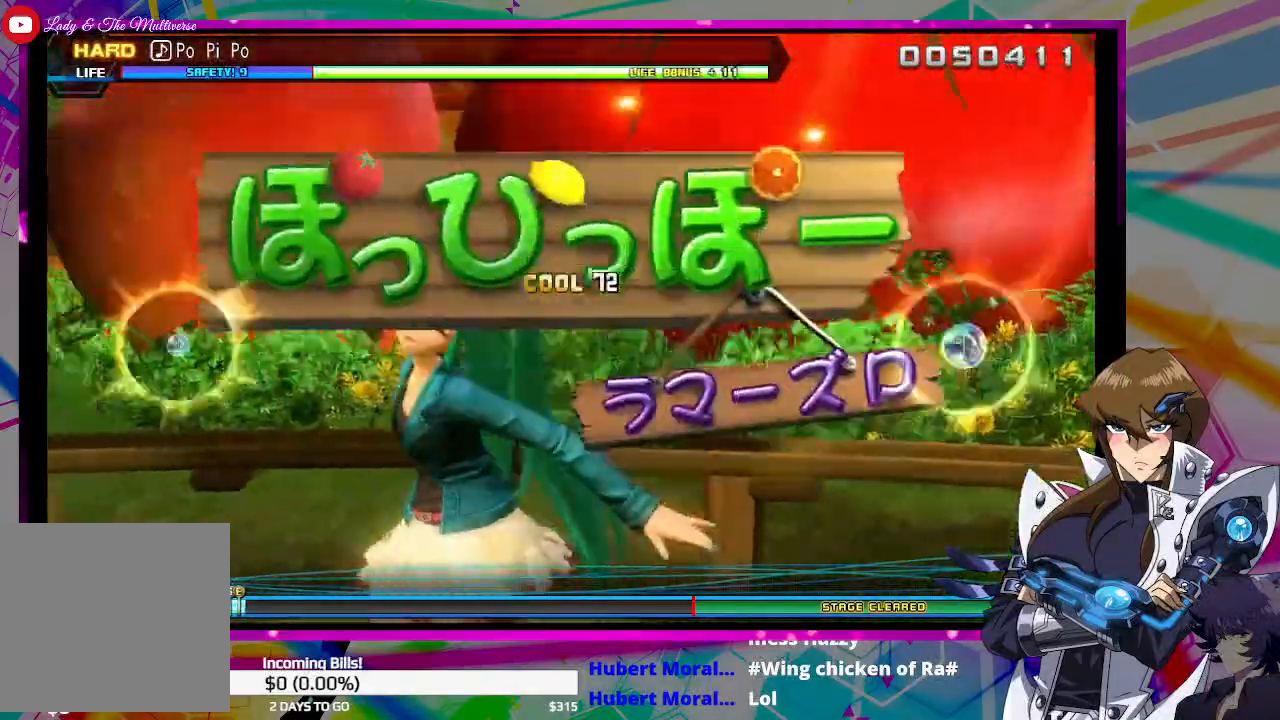
{"buttons": ["CIRCLE", "DPAD_UP"], "left_stick": "center", "right_stick": "center", "events": []}
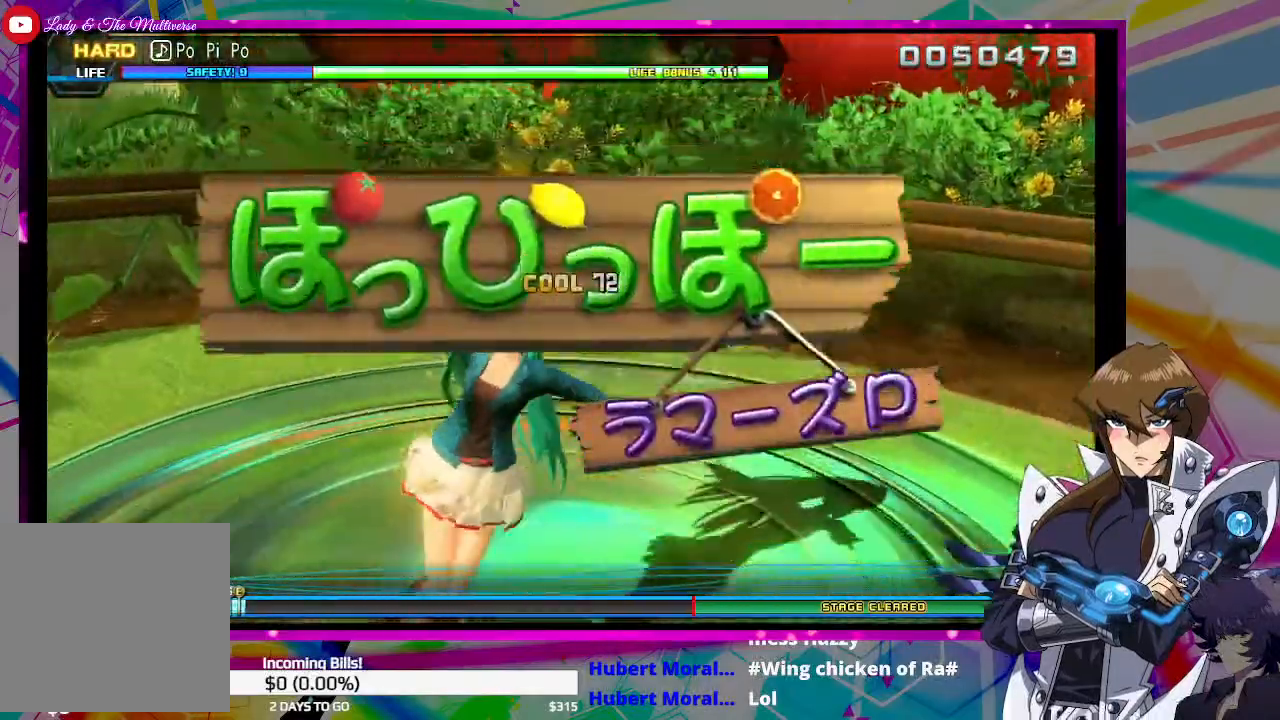
{"buttons": ["CIRCLE", "DPAD_UP"], "left_stick": "center", "right_stick": "center", "events": []}
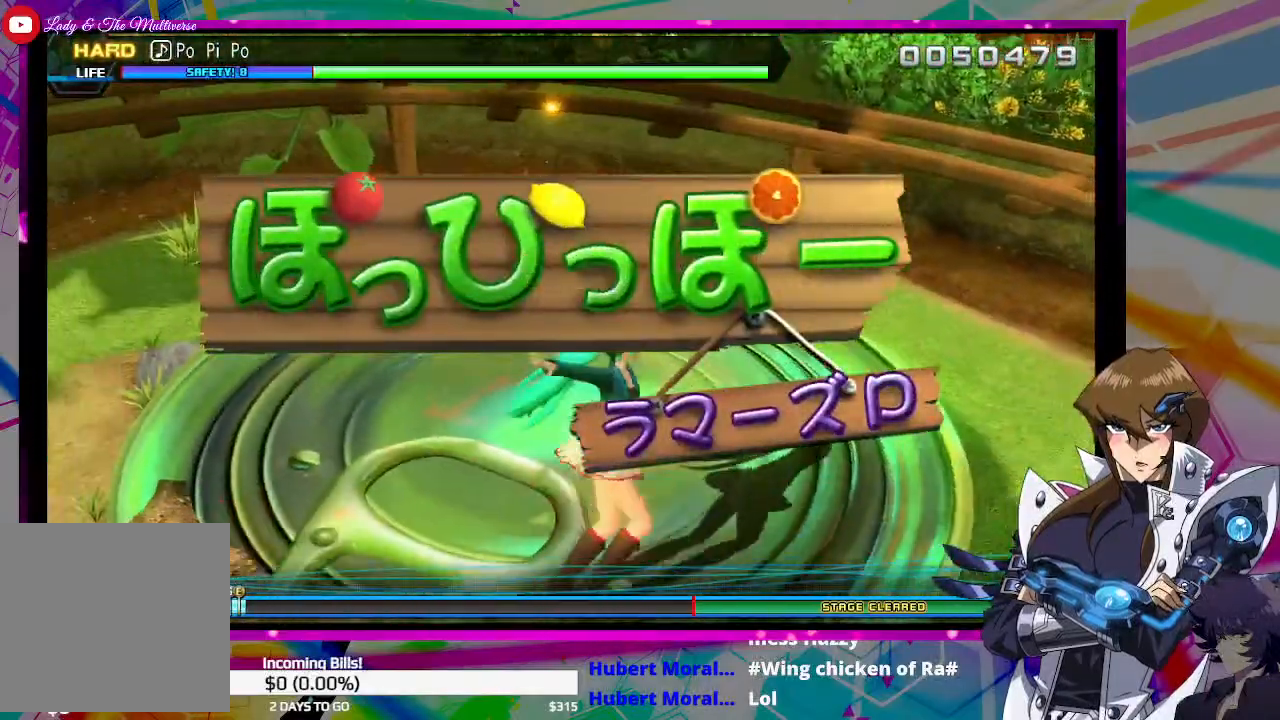
{"buttons": ["CIRCLE", "DPAD_UP"], "left_stick": "center", "right_stick": "center", "events": []}
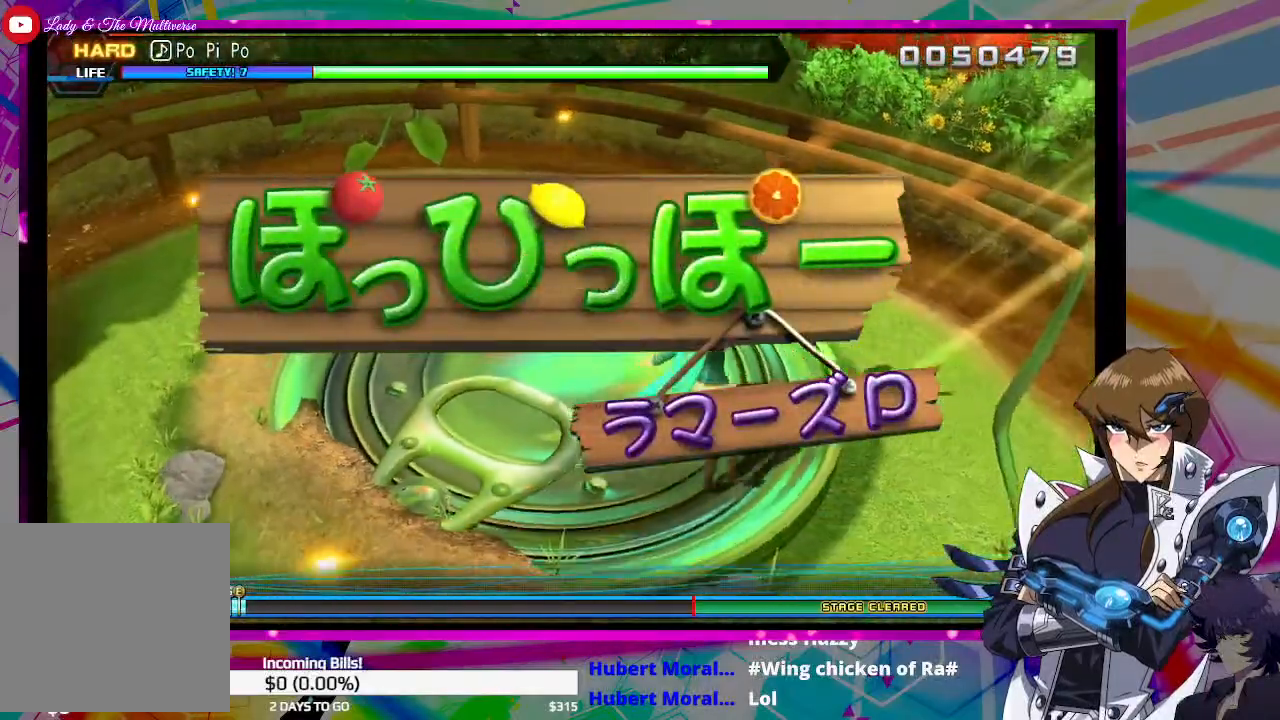
{"buttons": ["CIRCLE", "DPAD_UP"], "left_stick": "center", "right_stick": "center", "events": []}
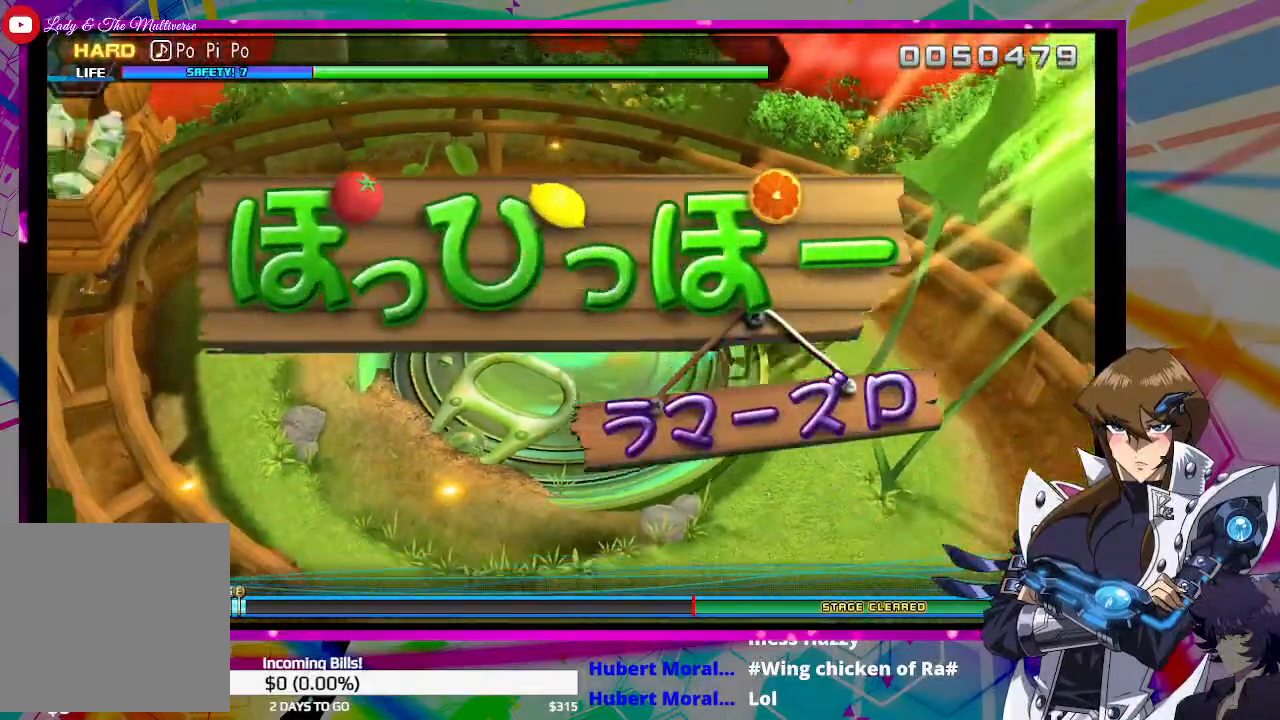
{"buttons": ["CIRCLE", "DPAD_UP"], "left_stick": "center", "right_stick": "center", "events": []}
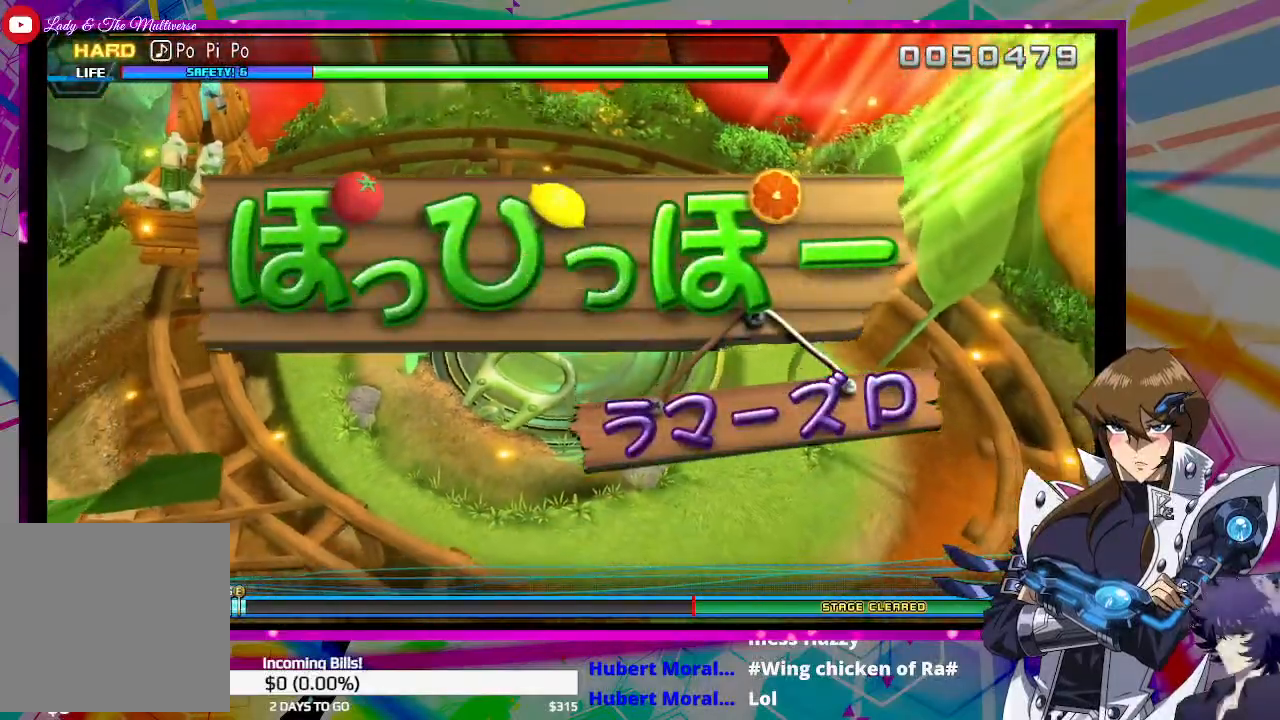
{"buttons": ["CIRCLE", "DPAD_UP"], "left_stick": "center", "right_stick": "center", "events": []}
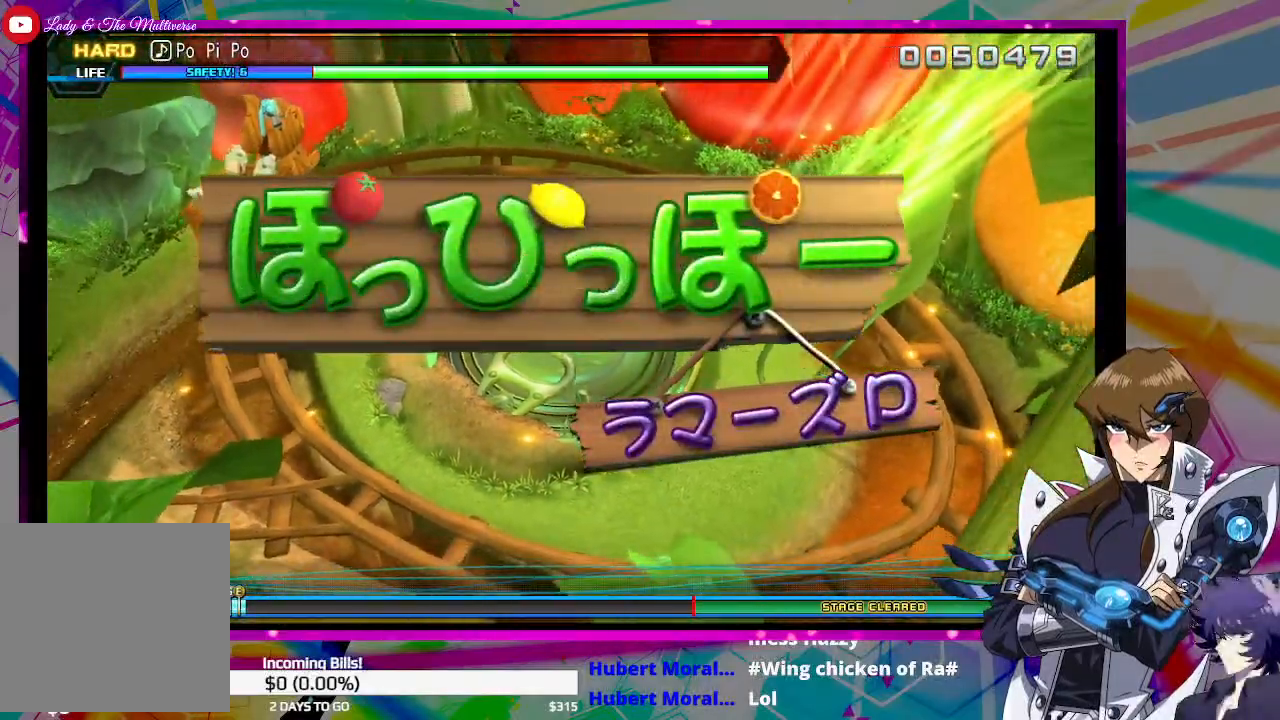
{"buttons": [], "left_stick": "center", "right_stick": "center", "events": [[133, "CIRCLE", "up"], [133, "DPAD_UP", "up"]]}
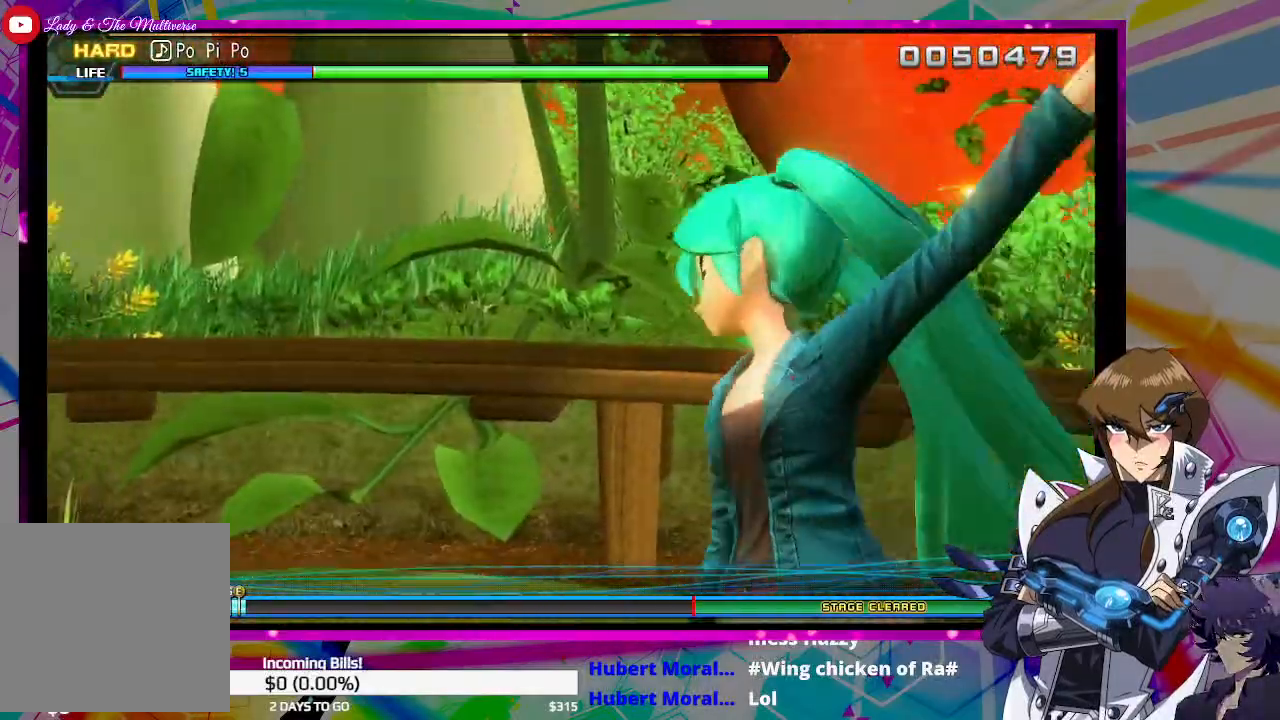
{"buttons": [], "left_stick": "center", "right_stick": "center", "events": []}
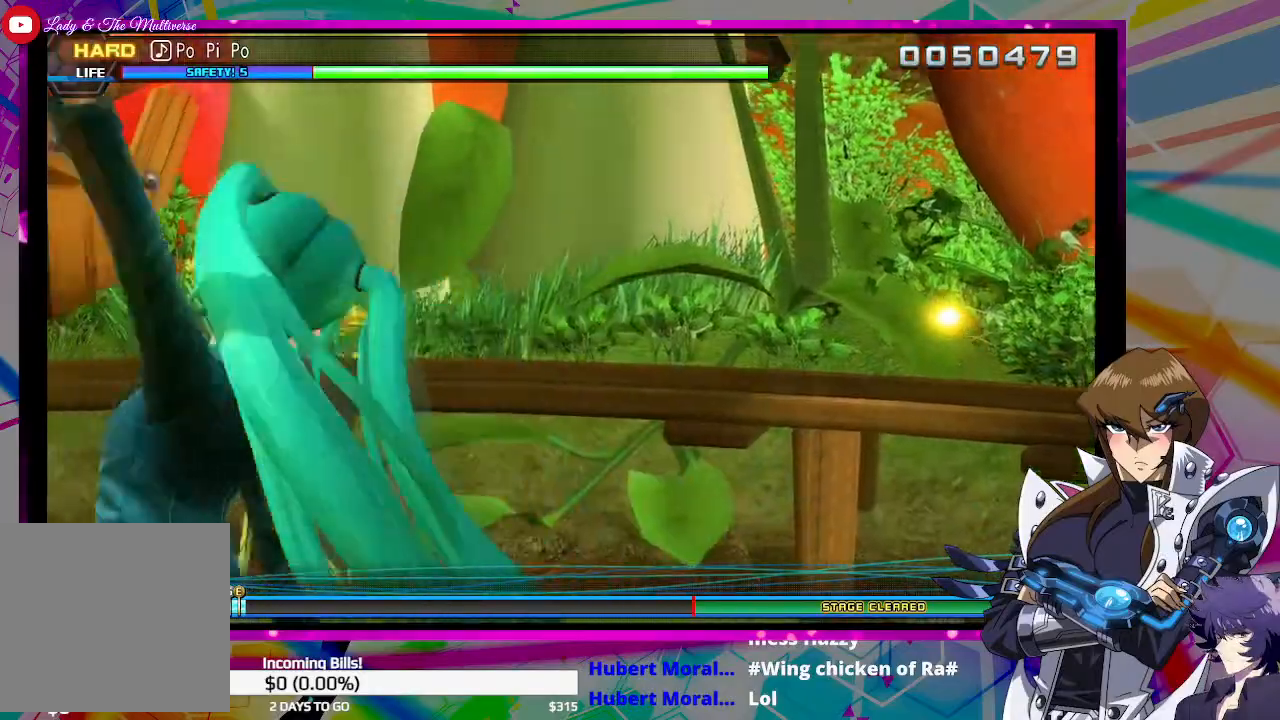
{"buttons": [], "left_stick": "center", "right_stick": "center", "events": []}
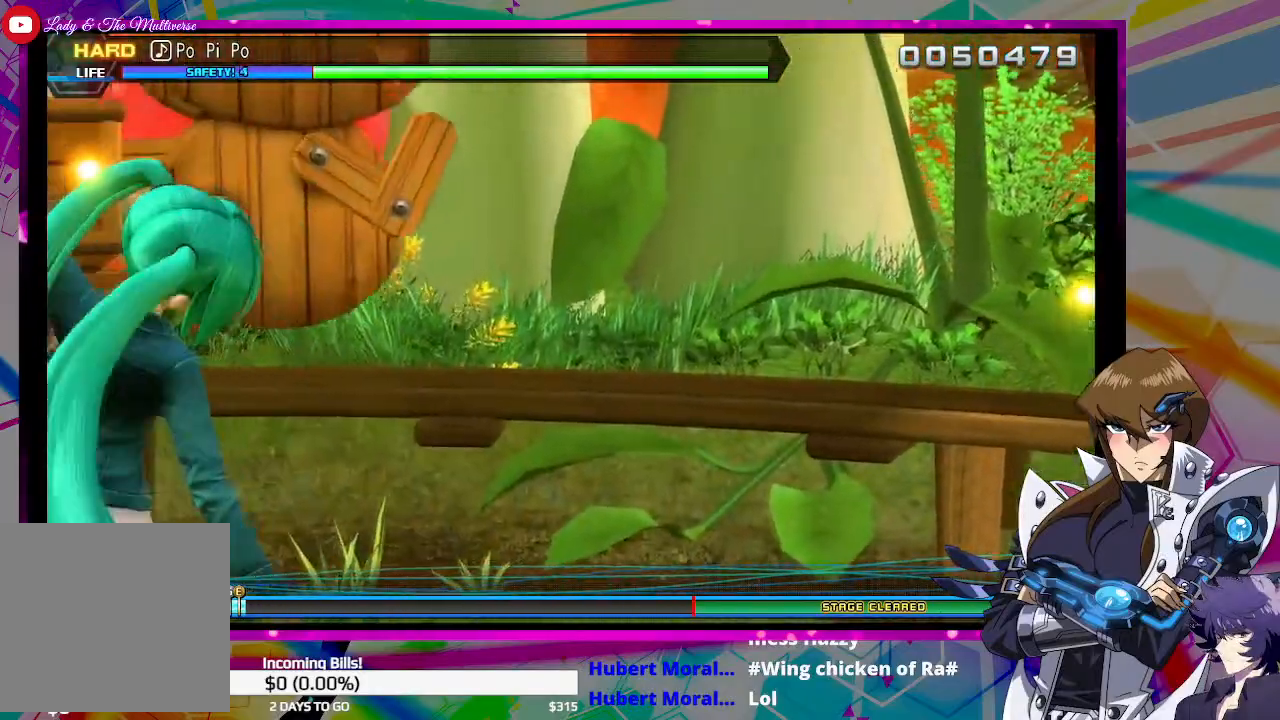
{"buttons": [], "left_stick": "center", "right_stick": "center", "events": []}
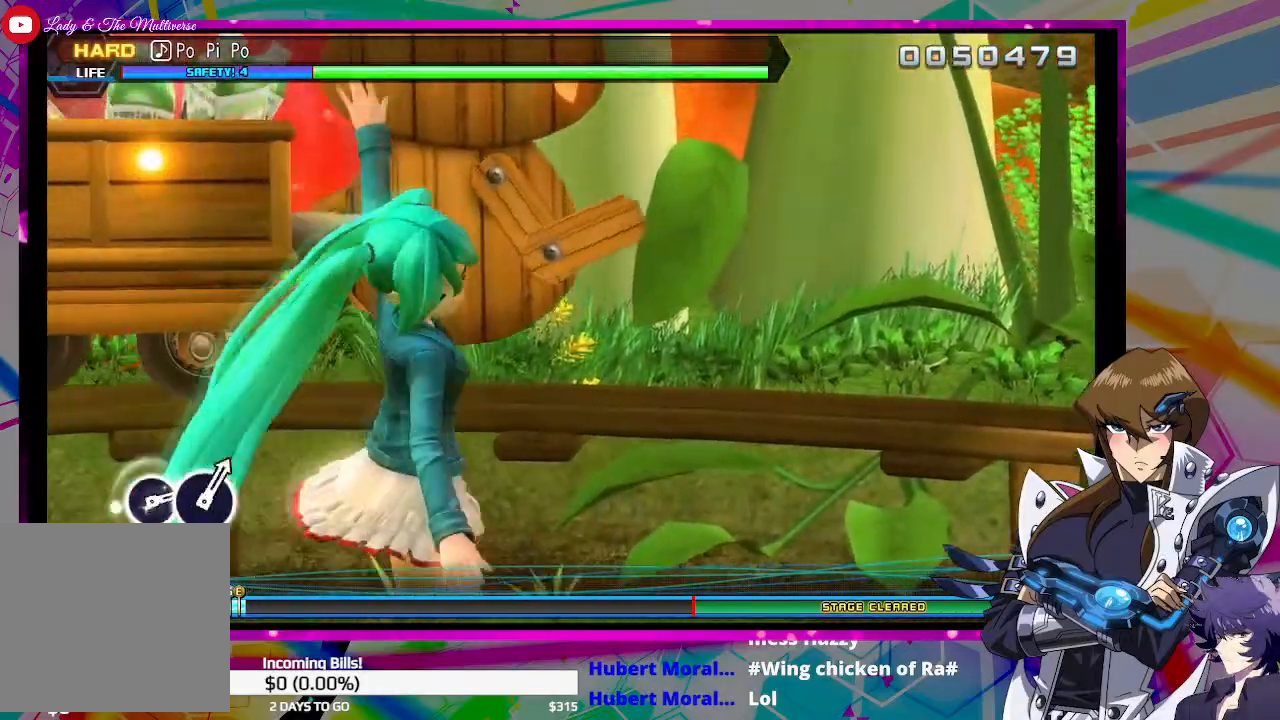
{"buttons": [], "left_stick": "center", "right_stick": "center", "events": []}
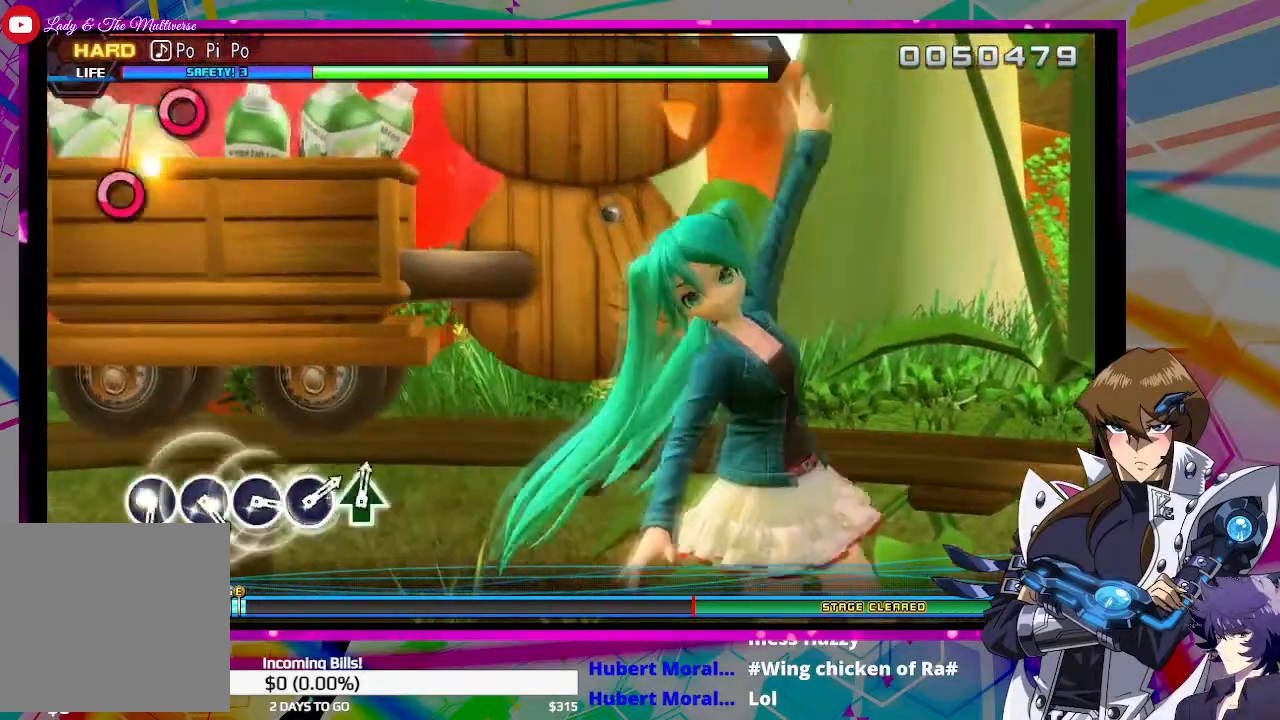
{"buttons": [], "left_stick": "center", "right_stick": "center", "events": []}
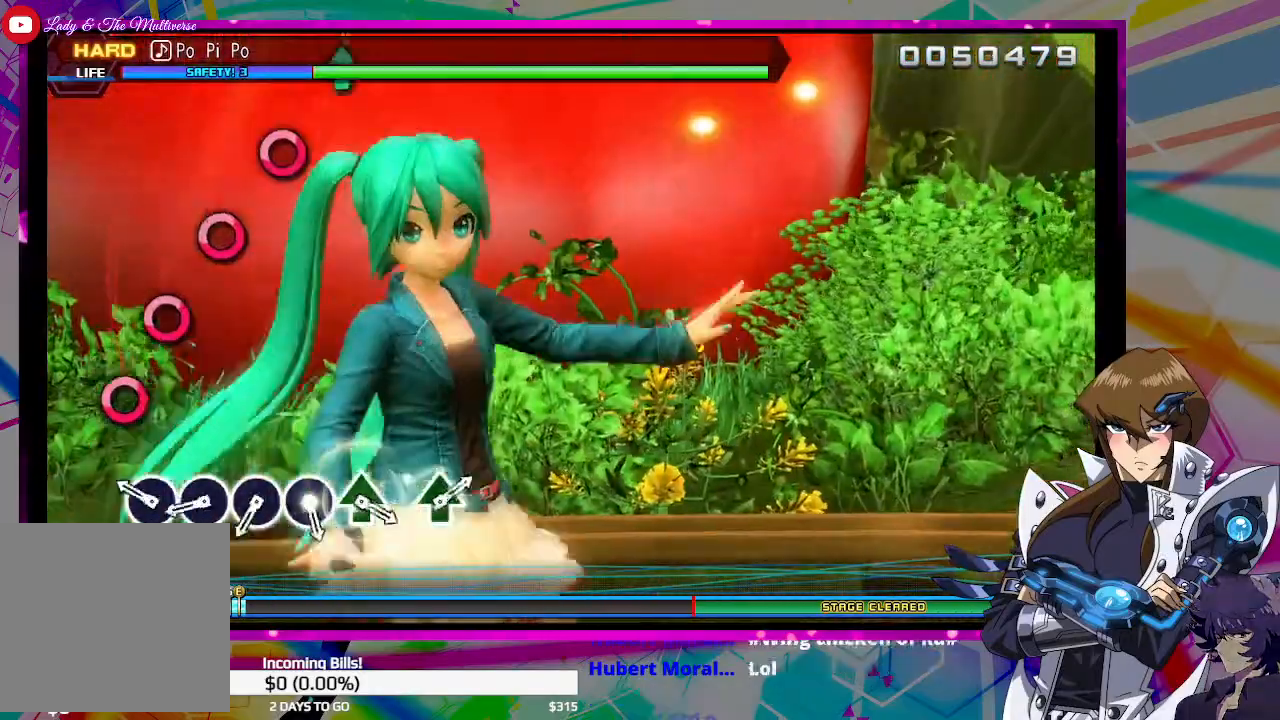
{"buttons": [], "left_stick": "center", "right_stick": "center", "events": [[200, "CIRCLE", "down"], [333, "CIRCLE", "up"], [433, "CIRCLE", "down"], [500, "CIRCLE", "up"]]}
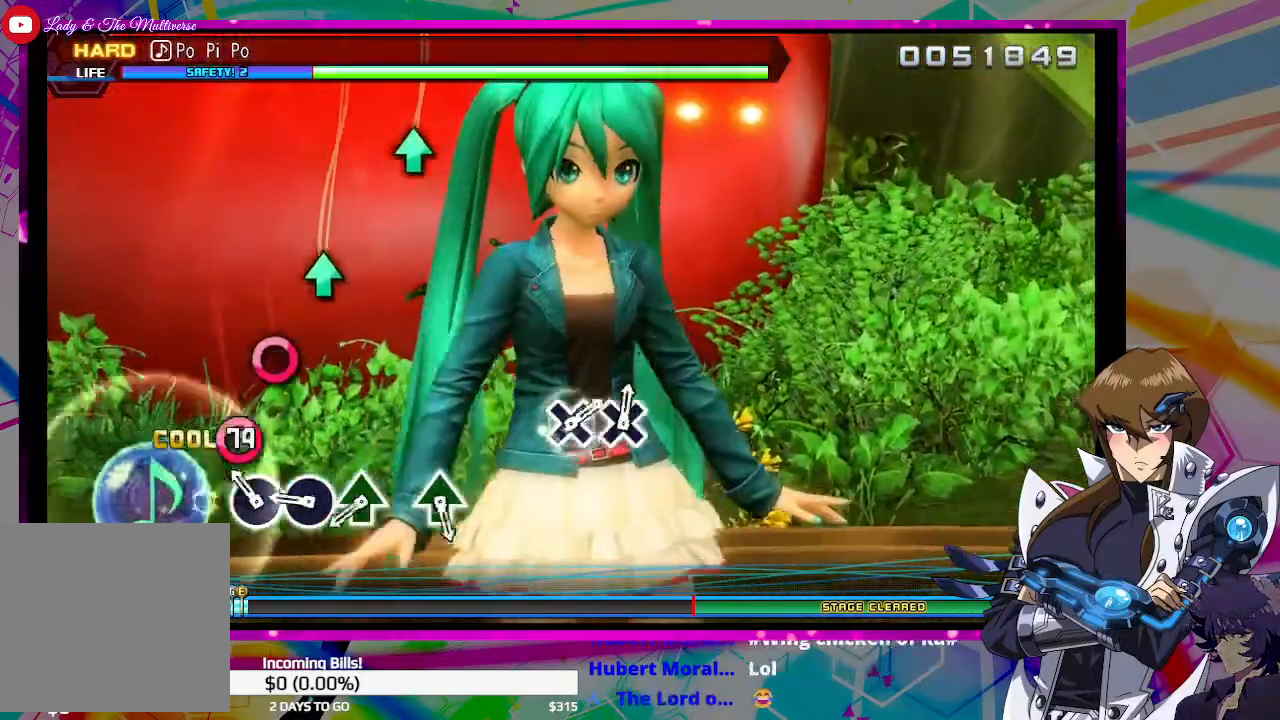
{"buttons": [], "left_stick": "center", "right_stick": "center", "events": [[133, "CIRCLE", "down"], [200, "CIRCLE", "up"], [300, "CIRCLE", "down"], [367, "CIRCLE", "up"]]}
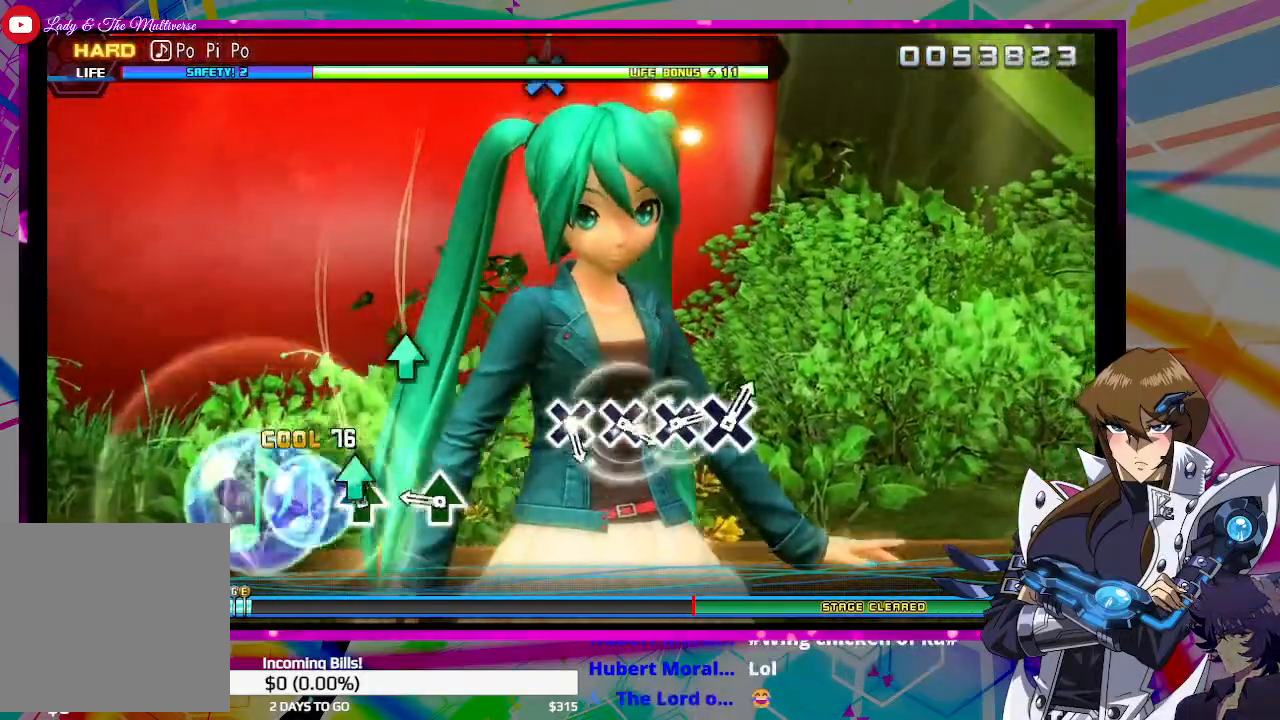
{"buttons": [], "left_stick": "center", "right_stick": "center", "events": [[33, "TRIANGLE", "down"], [100, "TRIANGLE", "up"], [300, "TRIANGLE", "down"], [367, "TRIANGLE", "up"]]}
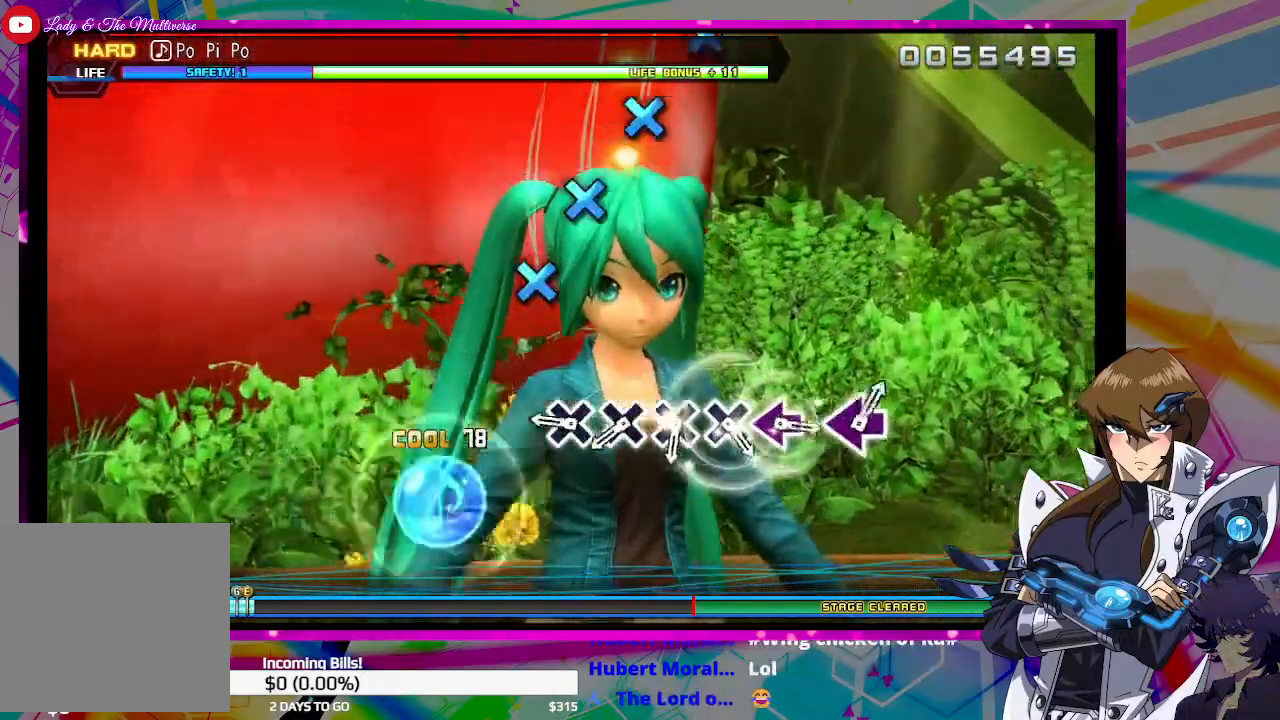
{"buttons": [], "left_stick": "center", "right_stick": "center", "events": [[300, "CROSS", "down"], [433, "CROSS", "up"]]}
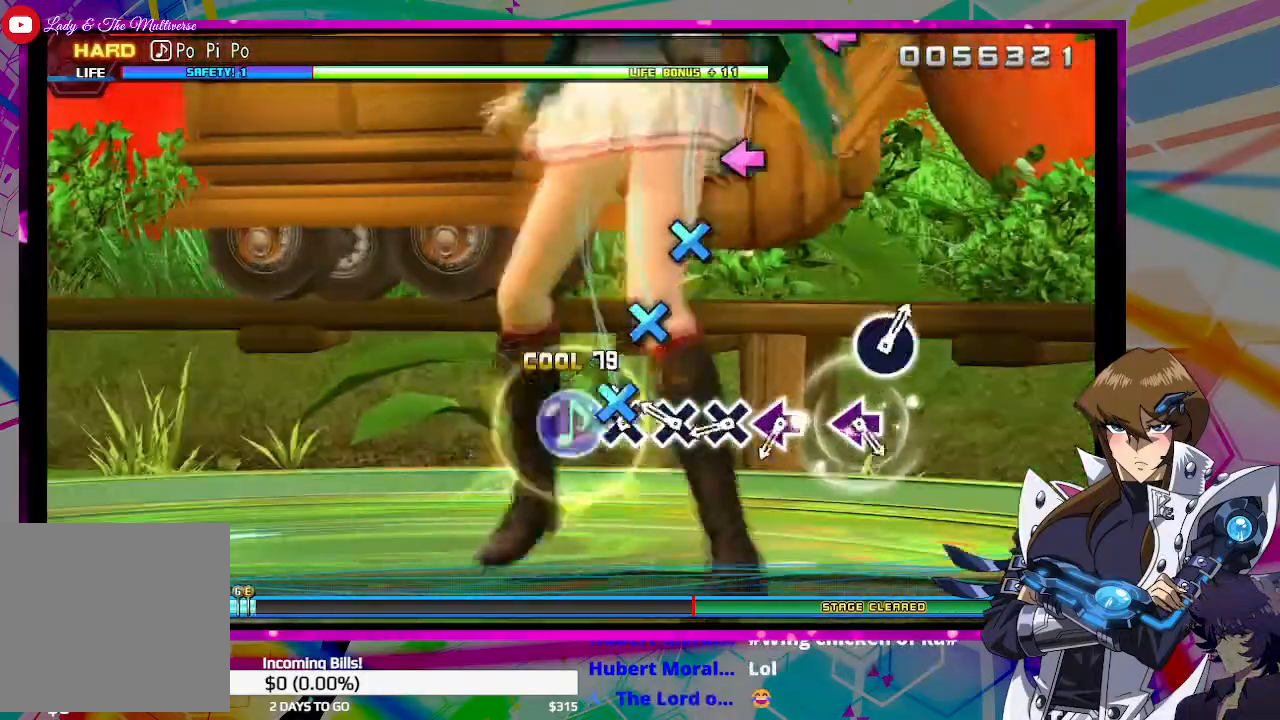
{"buttons": [], "left_stick": "center", "right_stick": "center", "events": [[33, "CROSS", "down"], [133, "CROSS", "up"], [233, "CROSS", "down"], [300, "CROSS", "up"], [433, "CROSS", "down"], [500, "CROSS", "up"]]}
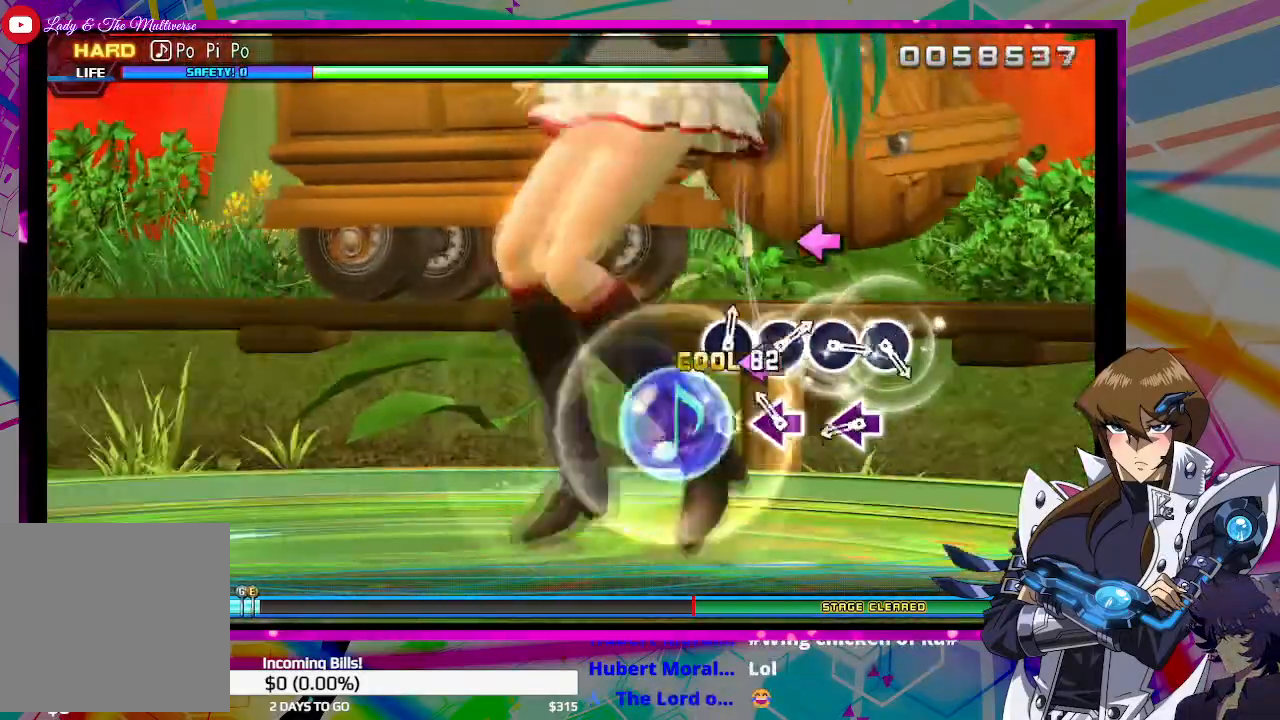
{"buttons": [], "left_stick": "center", "right_stick": "center", "events": [[133, "SQUARE", "down"], [200, "SQUARE", "up"], [433, "SQUARE", "down"], [500, "SQUARE", "up"]]}
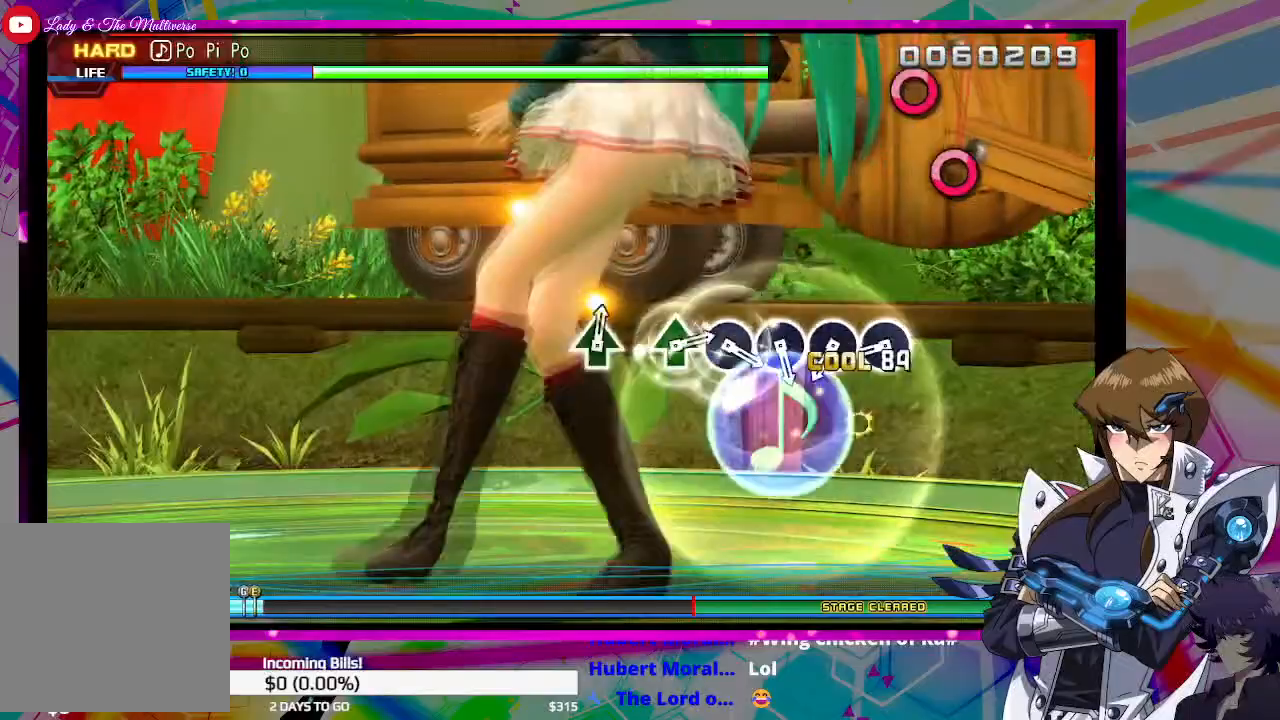
{"buttons": ["CIRCLE"], "left_stick": "center", "right_stick": "center", "events": [[433, "CIRCLE", "down"]]}